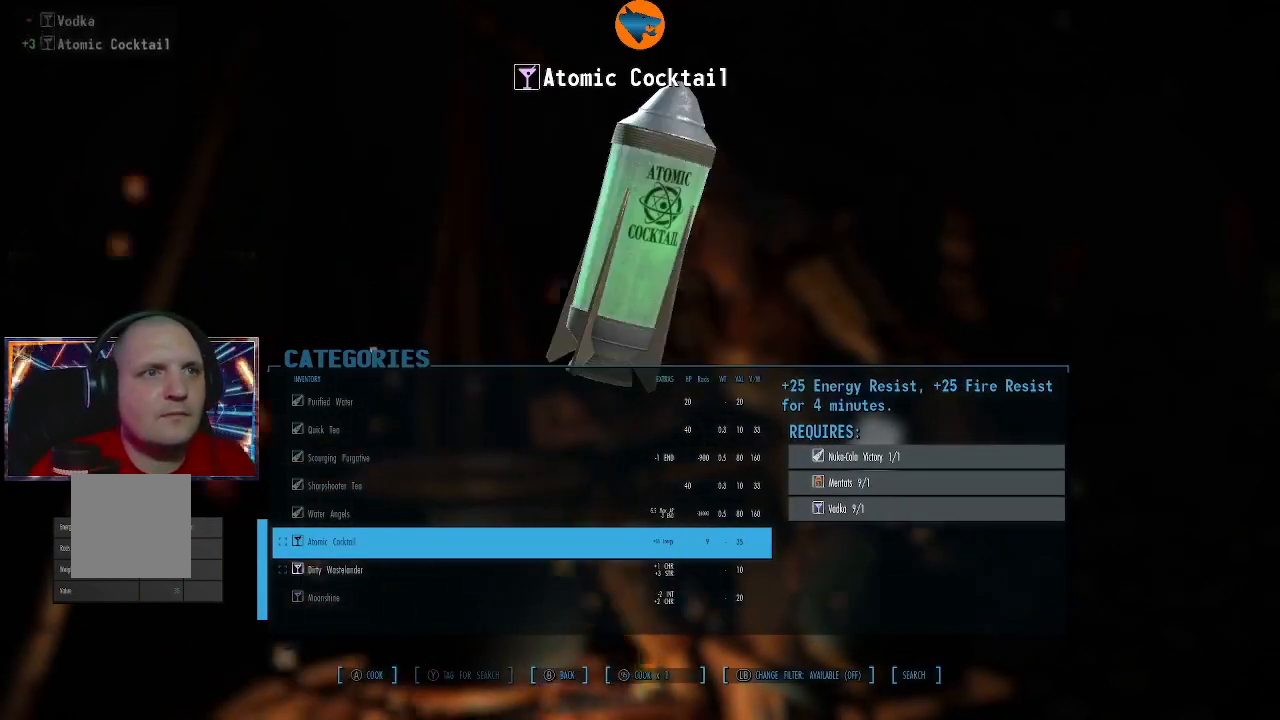
Gameplay with a controller (Xbox layout); each line is a JSON object with the inputs held at the frame after it. "events" lists button and stick changes between this image and that frame as [ms after this image, input, new state], when the widget could be followed in between.
{"buttons": [], "left_stick": "center", "right_stick": "center", "events": [[133, "A", "down"], [233, "A", "up"], [300, "A", "down"], [400, "A", "up"]]}
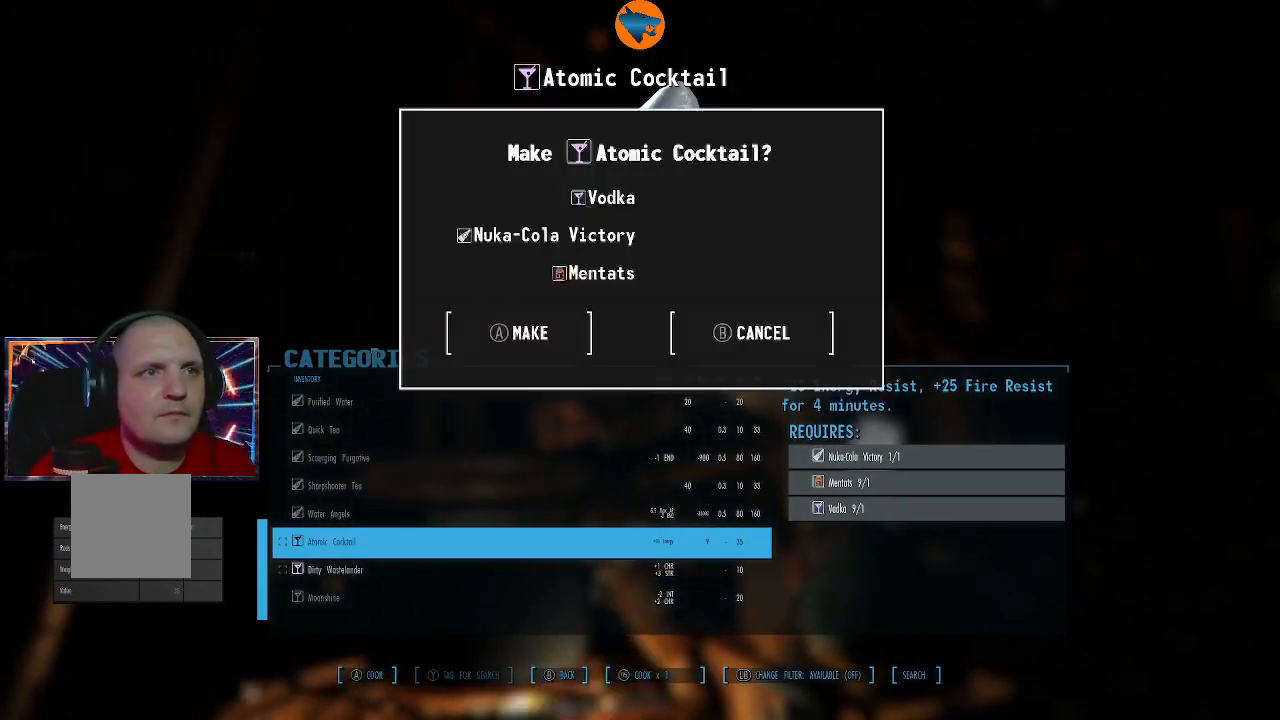
{"buttons": [], "left_stick": "center", "right_stick": "center", "events": []}
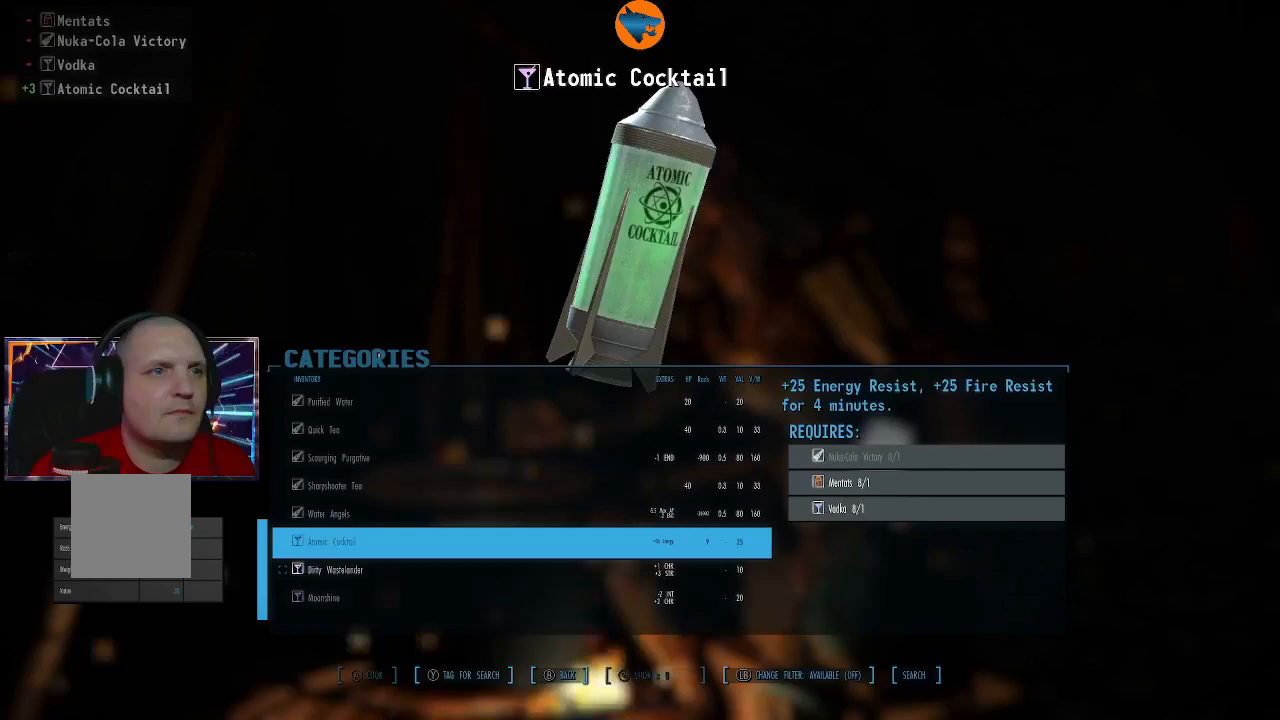
{"buttons": [], "left_stick": "center", "right_stick": "center", "events": [[333, "DPAD_DOWN", "down"], [433, "DPAD_DOWN", "up"]]}
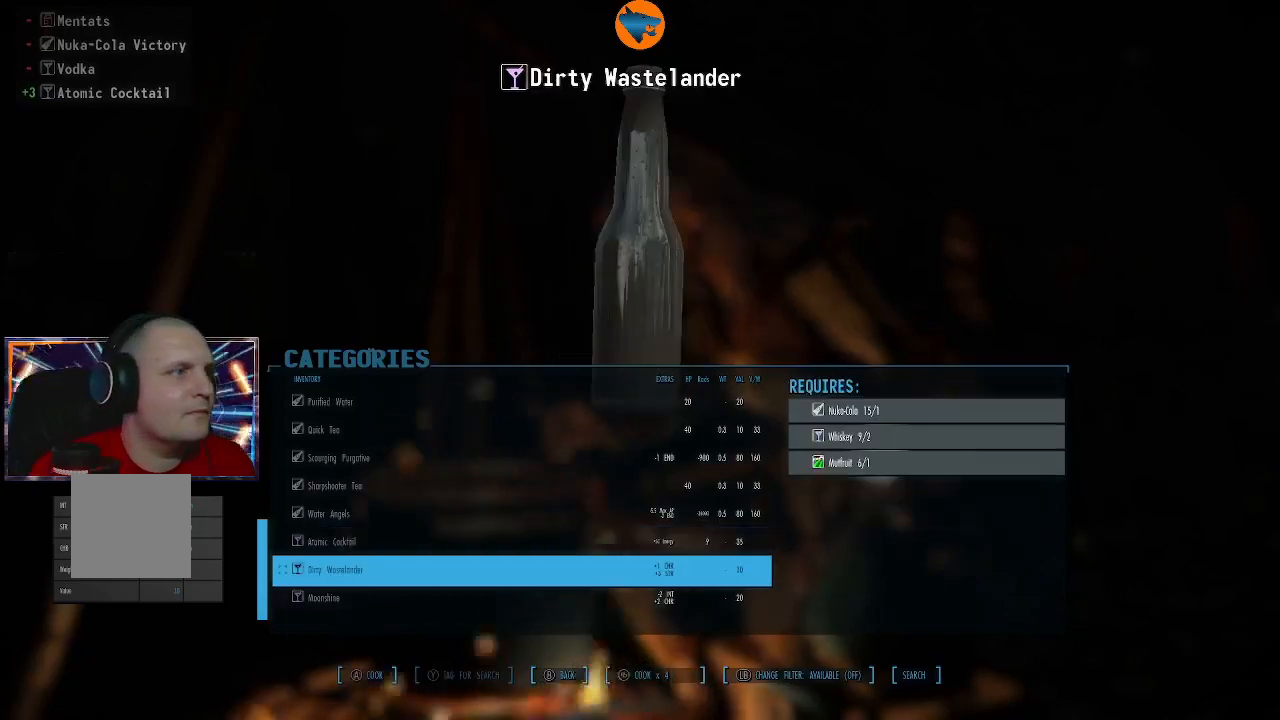
{"buttons": [], "left_stick": "center", "right_stick": "center", "events": []}
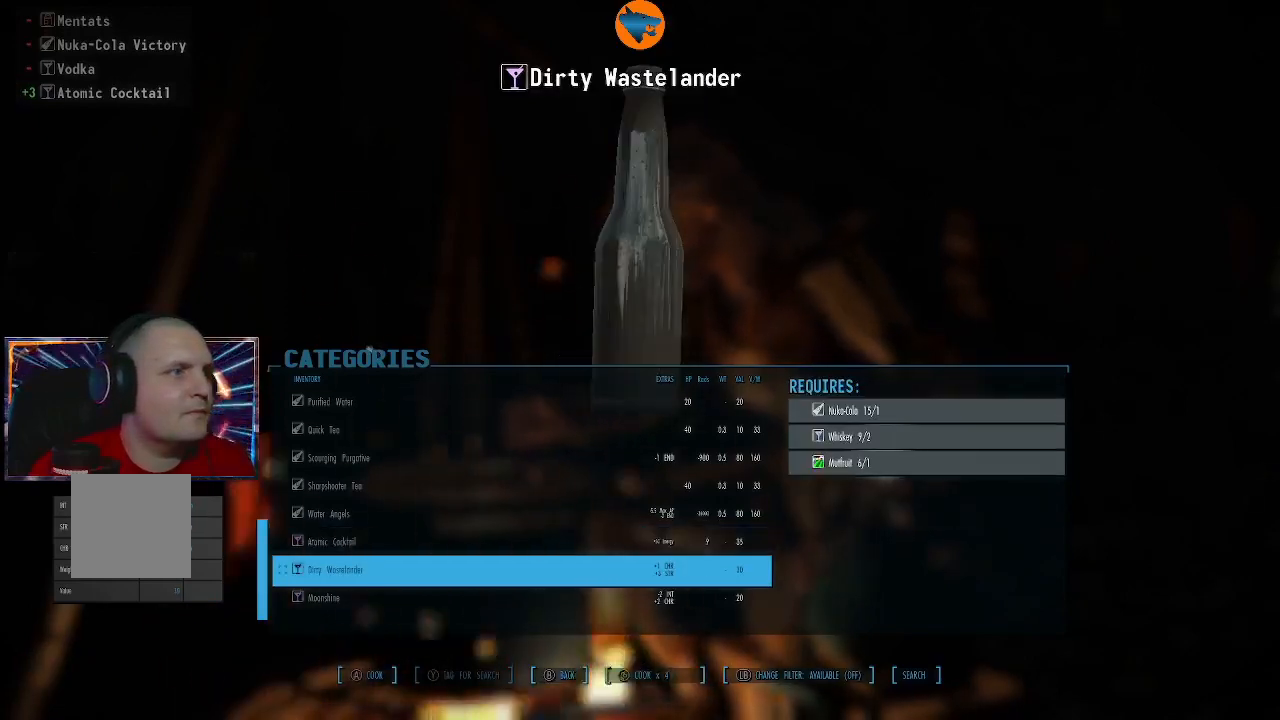
{"buttons": [], "left_stick": "center", "right_stick": "center", "events": [[400, "A", "down"], [500, "A", "up"]]}
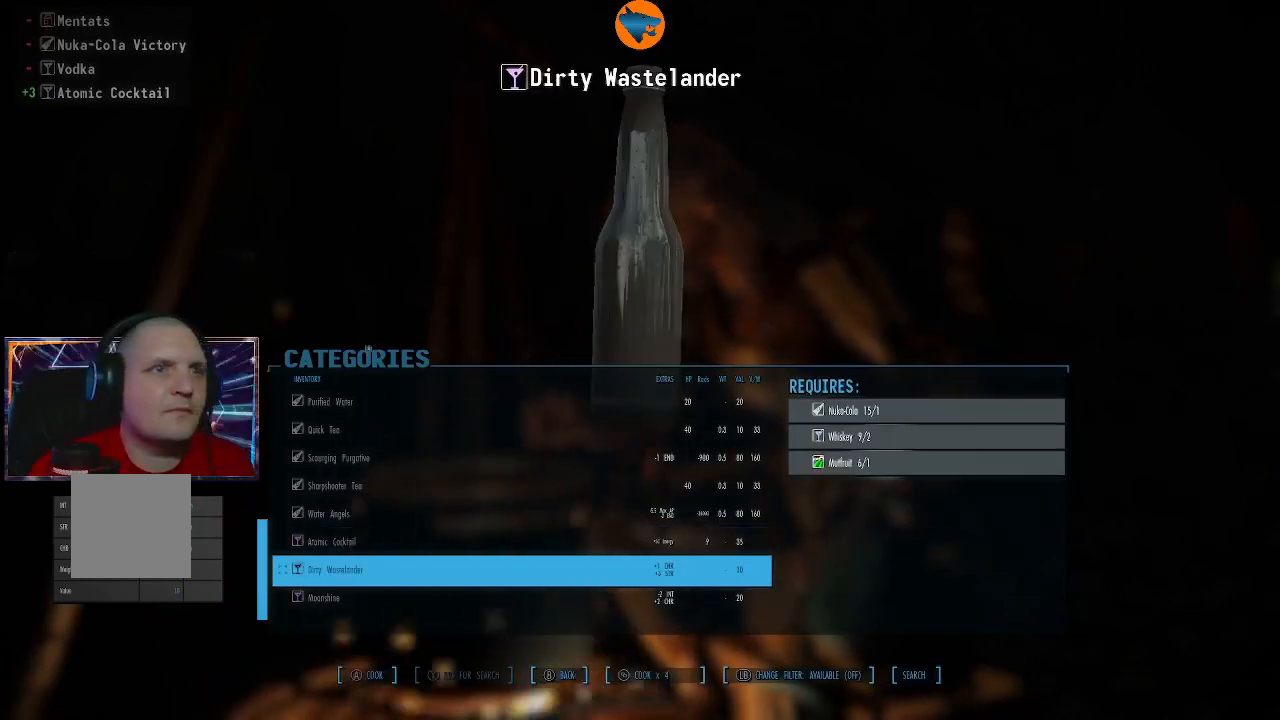
{"buttons": [], "left_stick": "center", "right_stick": "center", "events": [[67, "A", "down"], [167, "A", "up"]]}
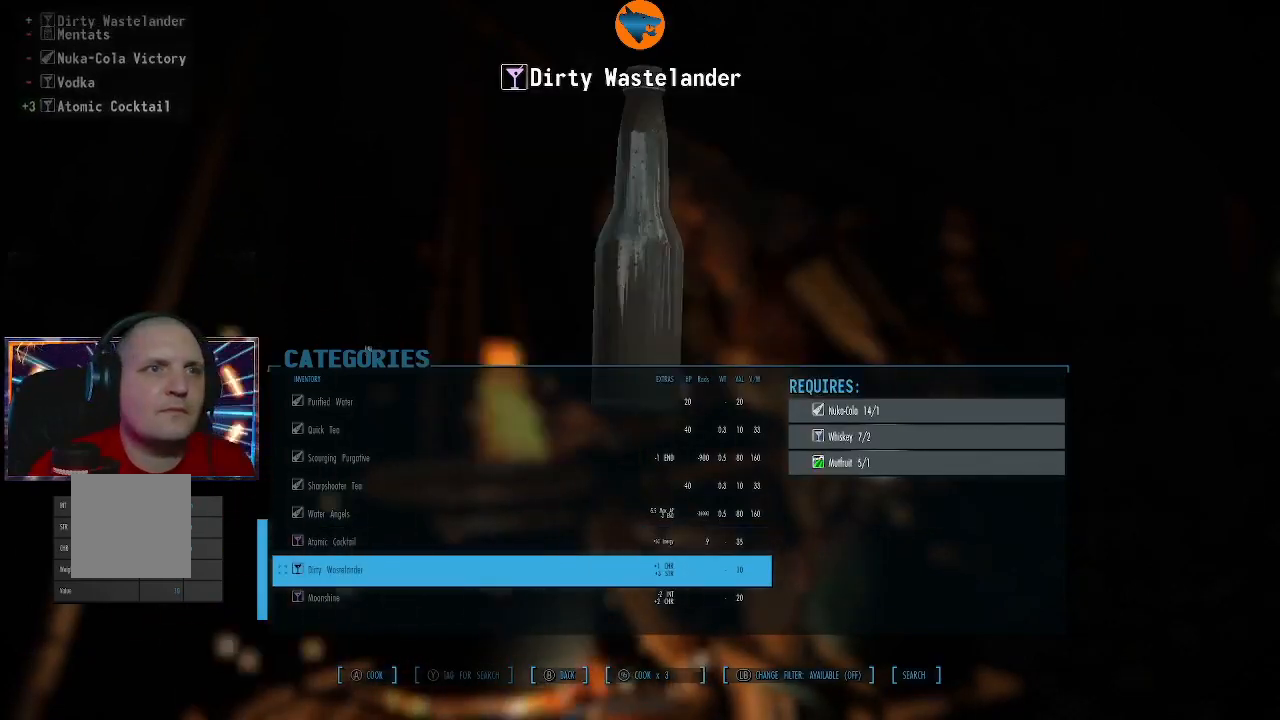
{"buttons": [], "left_stick": "center", "right_stick": "center", "events": [[33, "A", "down"], [133, "A", "up"], [200, "A", "down"], [300, "A", "up"], [367, "A", "down"], [467, "A", "up"]]}
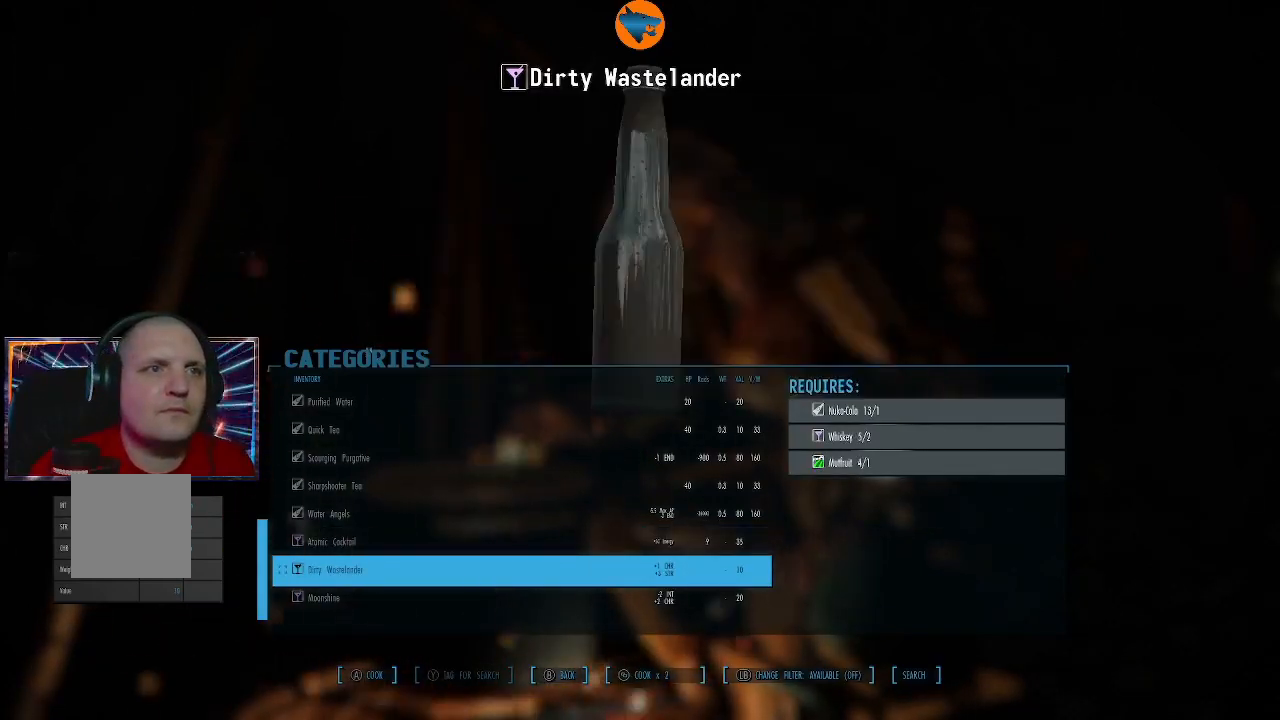
{"buttons": [], "left_stick": "center", "right_stick": "center", "events": [[33, "A", "down"], [167, "A", "up"], [233, "A", "down"], [333, "A", "up"], [400, "A", "down"], [500, "A", "up"]]}
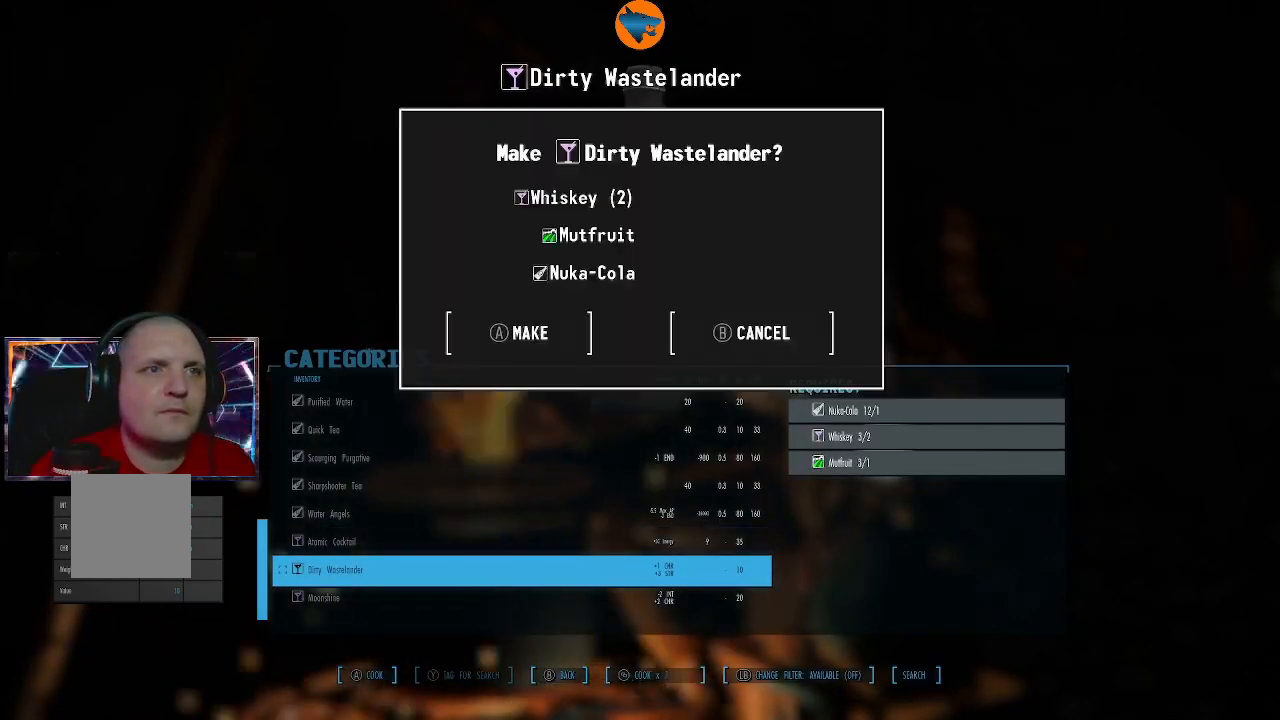
{"buttons": [], "left_stick": "center", "right_stick": "center", "events": [[100, "A", "down"], [267, "A", "up"]]}
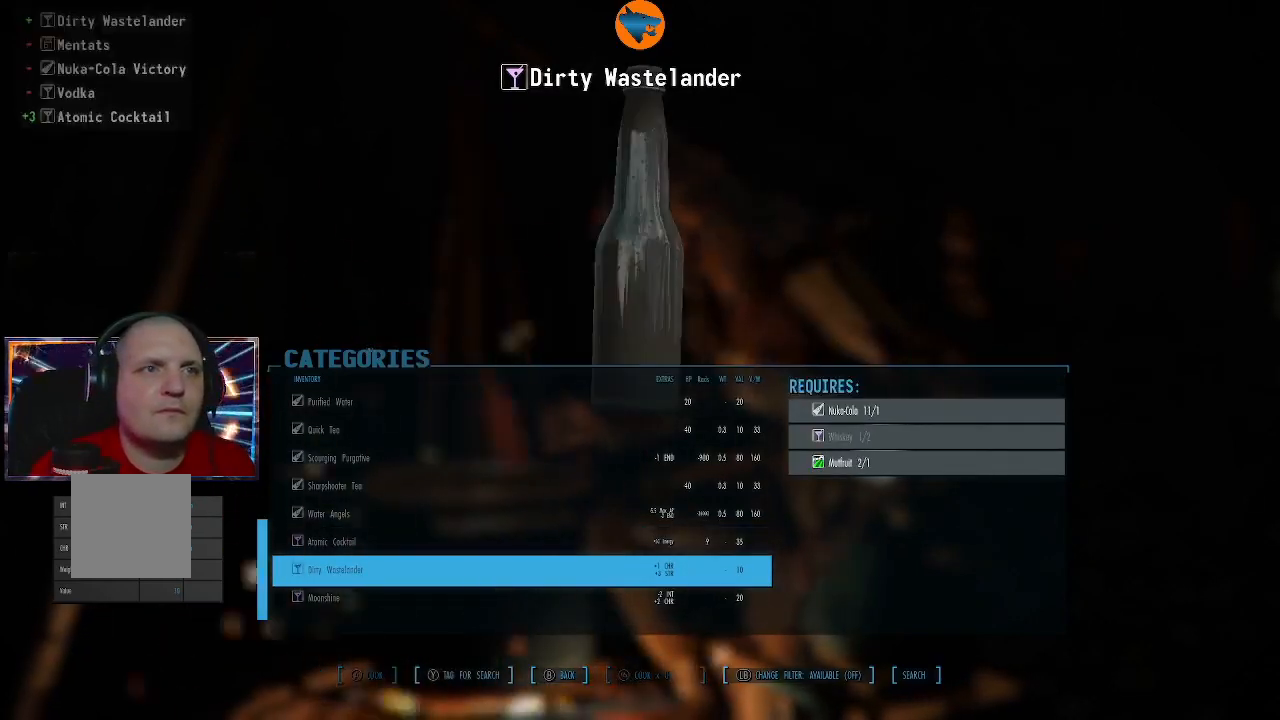
{"buttons": ["DPAD_DOWN"], "left_stick": "center", "right_stick": "center", "events": [[400, "DPAD_DOWN", "down"]]}
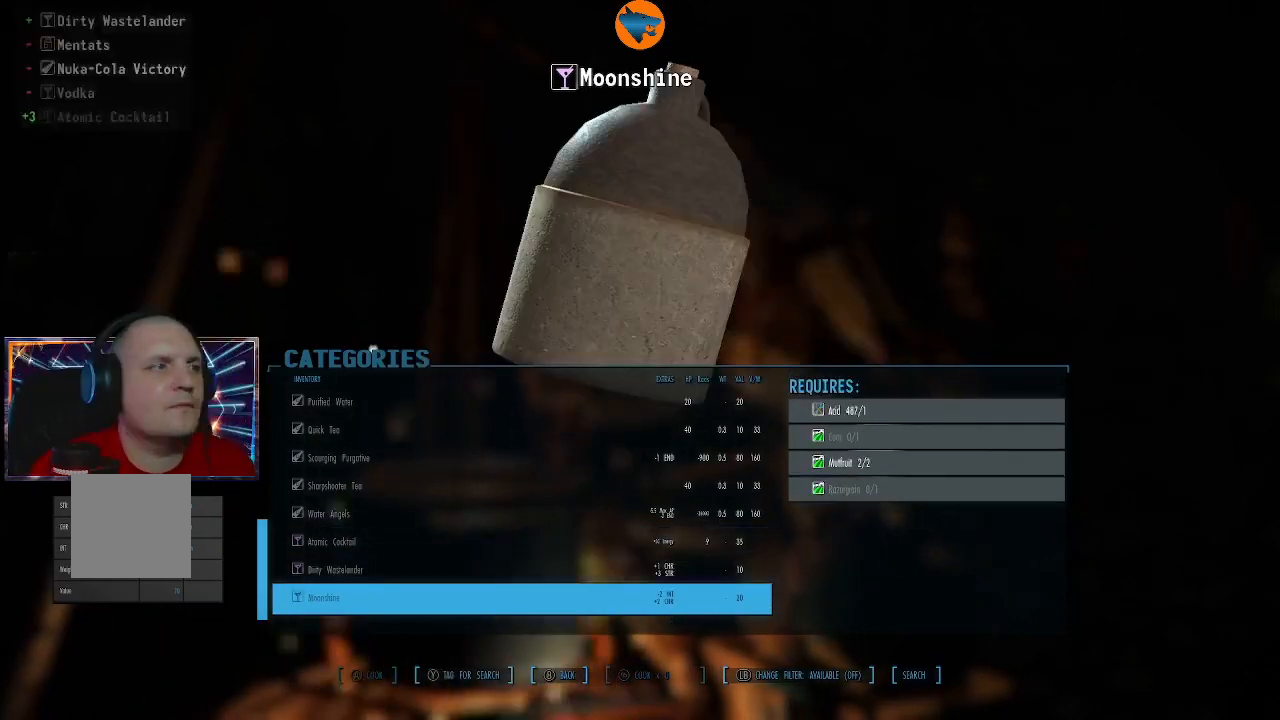
{"buttons": ["DPAD_UP"], "left_stick": "center", "right_stick": "center", "events": [[200, "DPAD_DOWN", "up"], [333, "DPAD_UP", "down"]]}
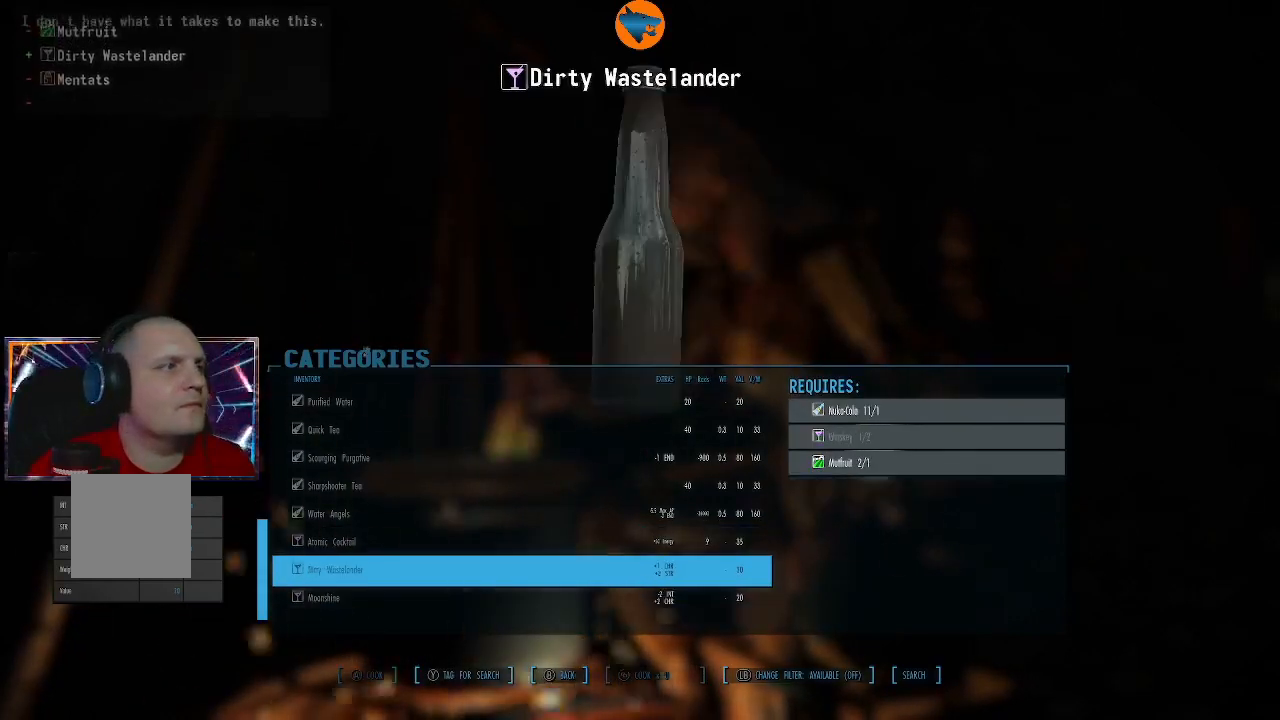
{"buttons": ["DPAD_UP"], "left_stick": "center", "right_stick": "center", "events": []}
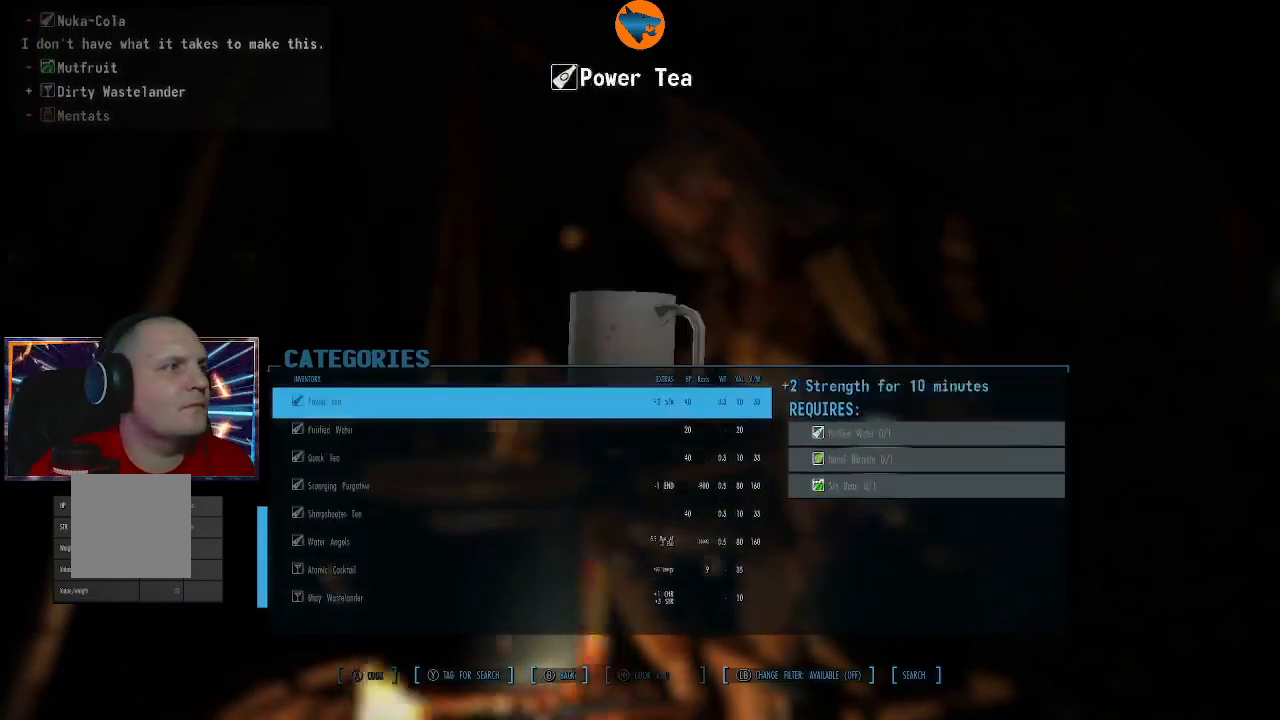
{"buttons": ["DPAD_UP"], "left_stick": "center", "right_stick": "center", "events": []}
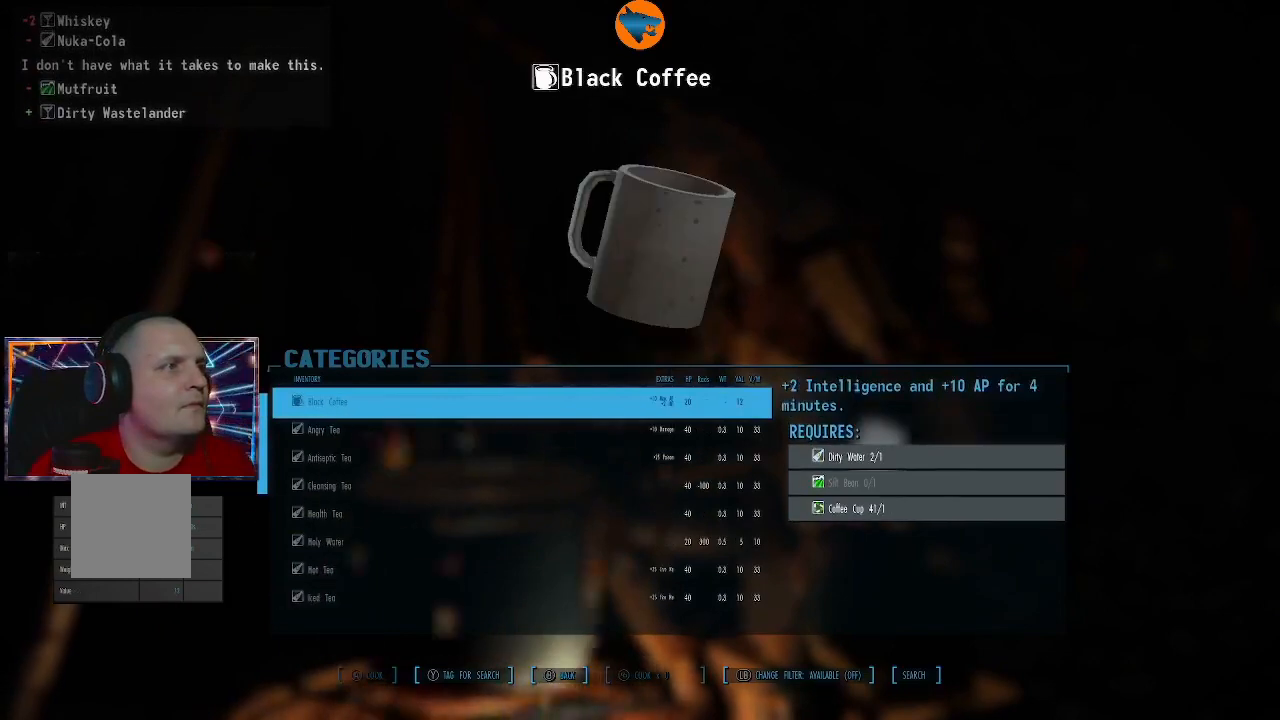
{"buttons": [], "left_stick": "center", "right_stick": "center", "events": [[333, "DPAD_UP", "up"]]}
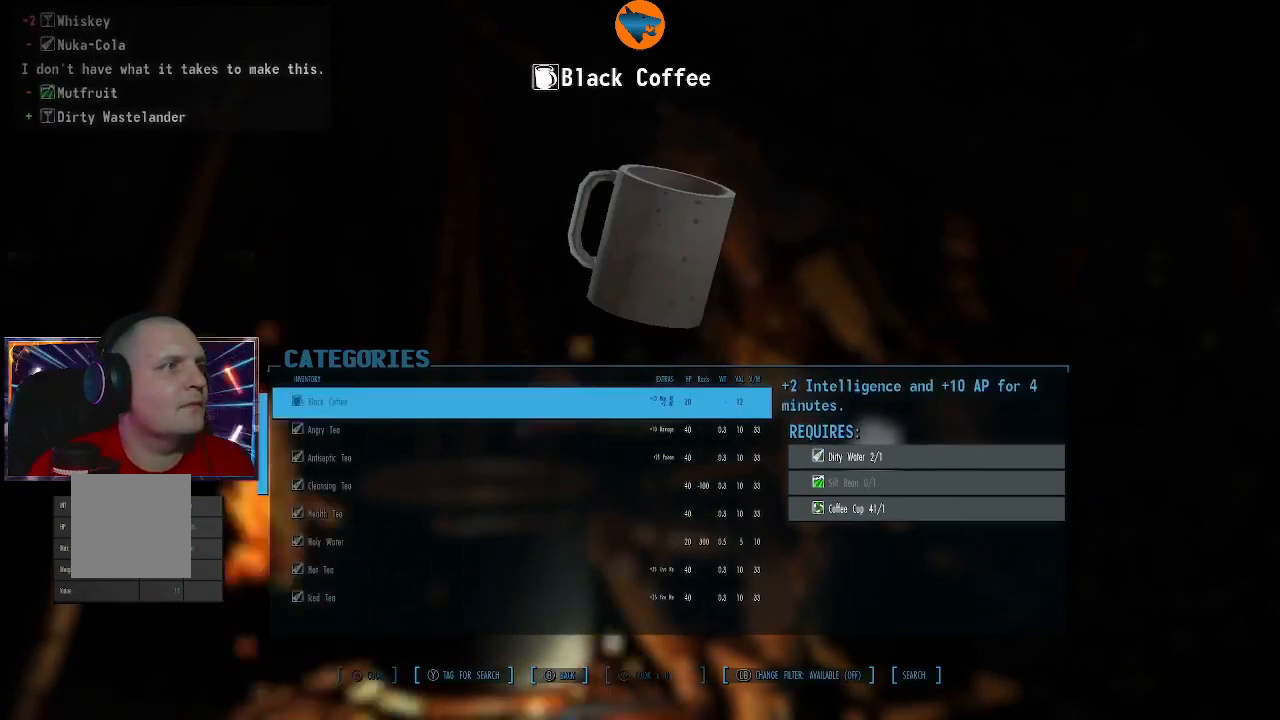
{"buttons": [], "left_stick": "center", "right_stick": "center", "events": [[133, "B", "down"], [200, "B", "up"]]}
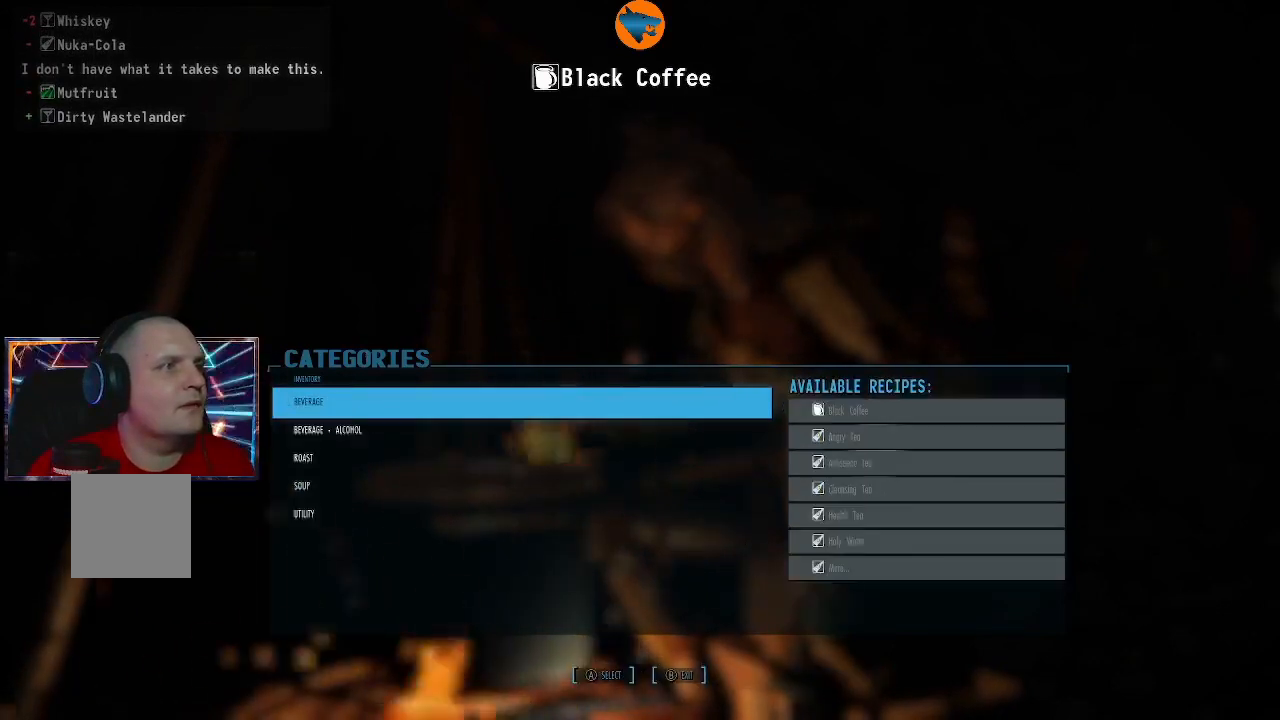
{"buttons": ["DPAD_UP"], "left_stick": "center", "right_stick": "center", "events": [[467, "DPAD_UP", "down"]]}
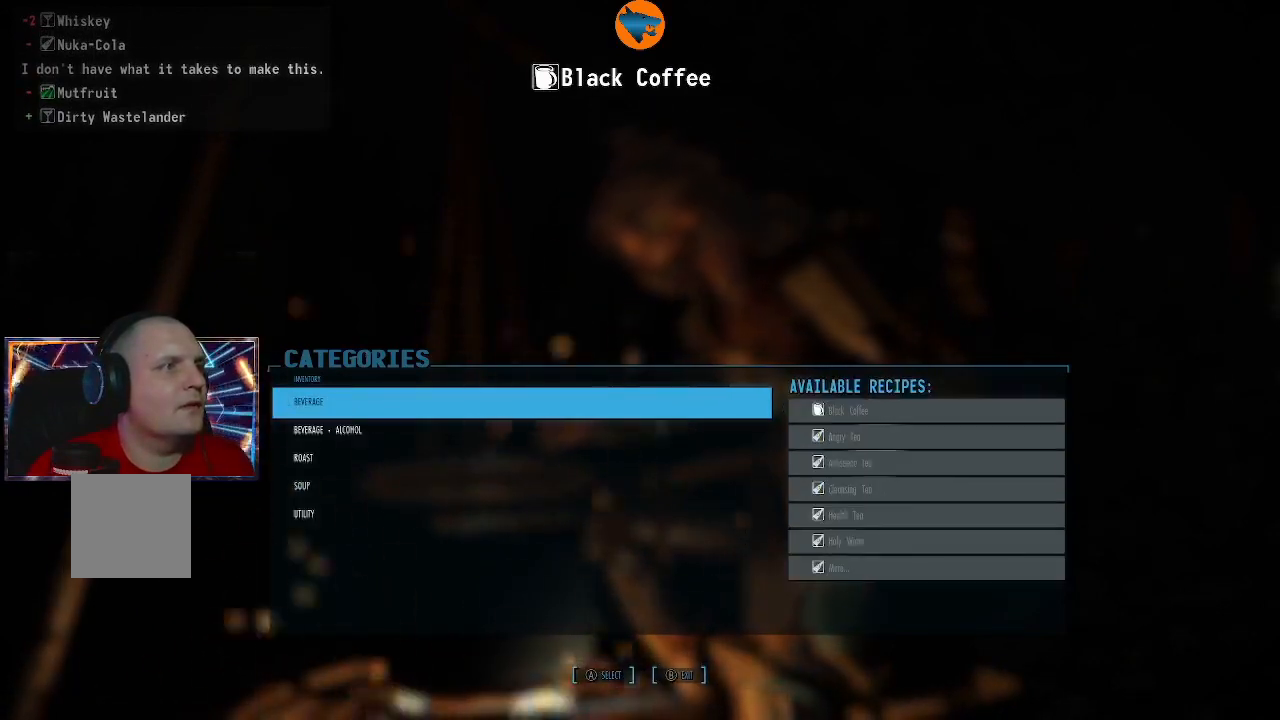
{"buttons": [], "left_stick": "center", "right_stick": "center", "events": [[133, "DPAD_UP", "up"], [367, "DPAD_DOWN", "down"], [467, "DPAD_DOWN", "up"]]}
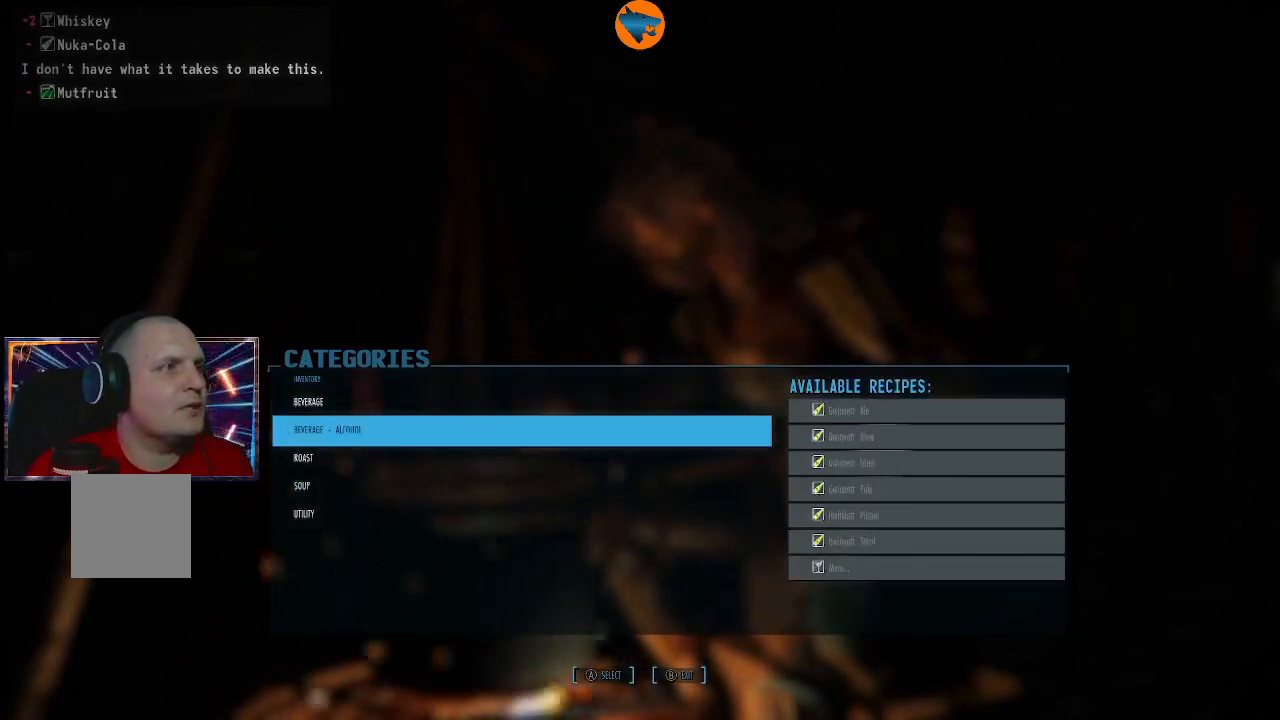
{"buttons": ["DPAD_DOWN"], "left_stick": "center", "right_stick": "center", "events": [[100, "DPAD_DOWN", "down"], [200, "DPAD_DOWN", "up"], [300, "DPAD_DOWN", "down"], [367, "DPAD_DOWN", "up"], [500, "DPAD_DOWN", "down"]]}
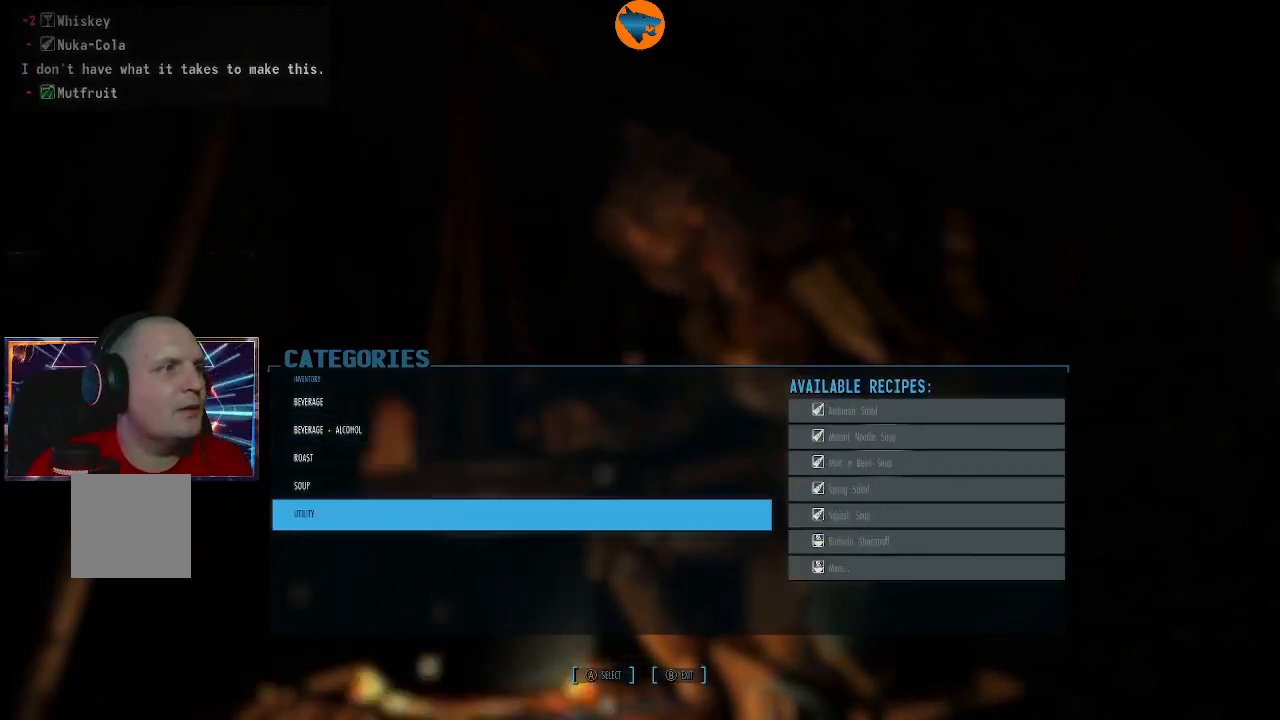
{"buttons": [], "left_stick": "center", "right_stick": "center", "events": [[100, "DPAD_DOWN", "up"]]}
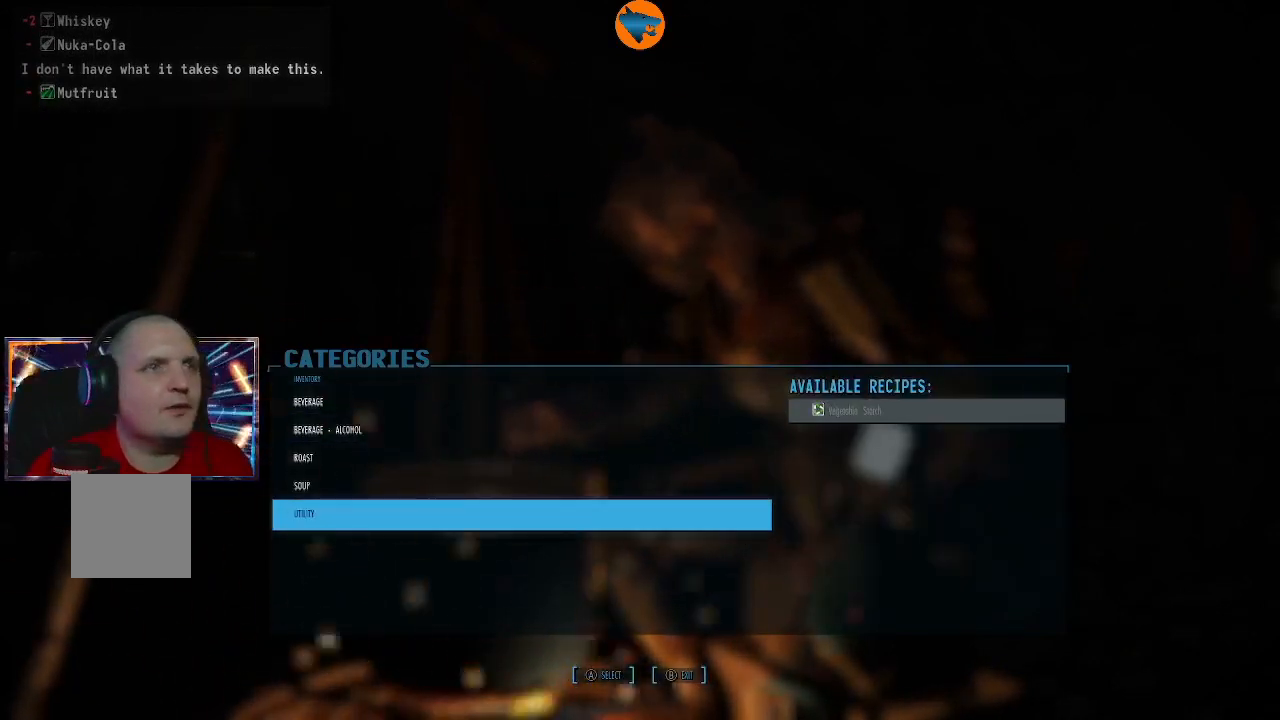
{"buttons": [], "left_stick": "center", "right_stick": "center", "events": [[33, "B", "down"], [100, "B", "up"]]}
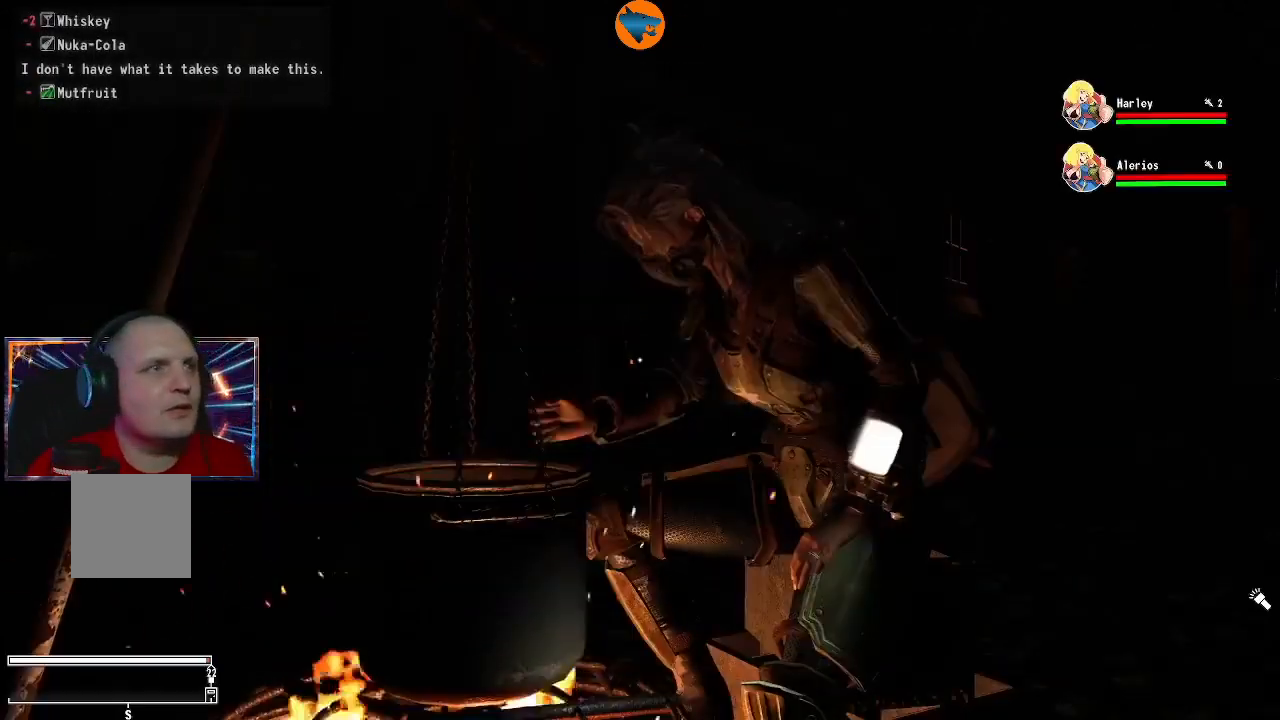
{"buttons": [], "left_stick": "center", "right_stick": "center", "events": []}
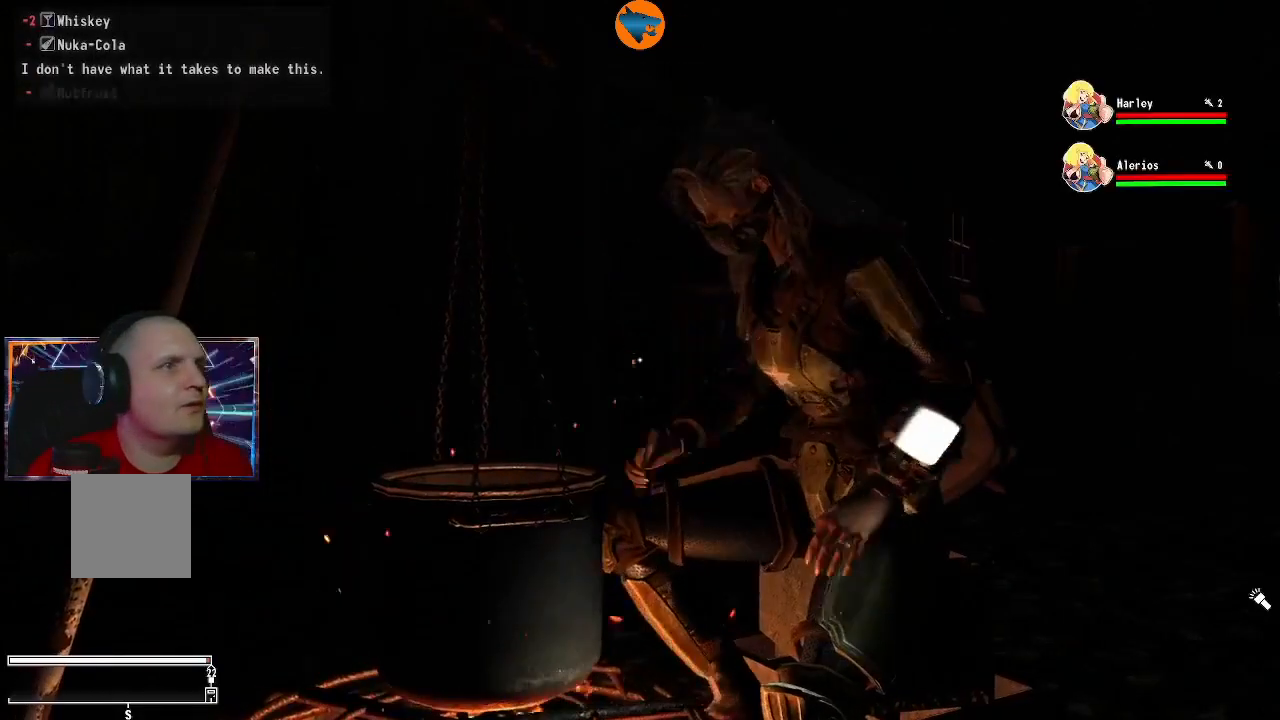
{"buttons": [], "left_stick": "center", "right_stick": "center", "events": []}
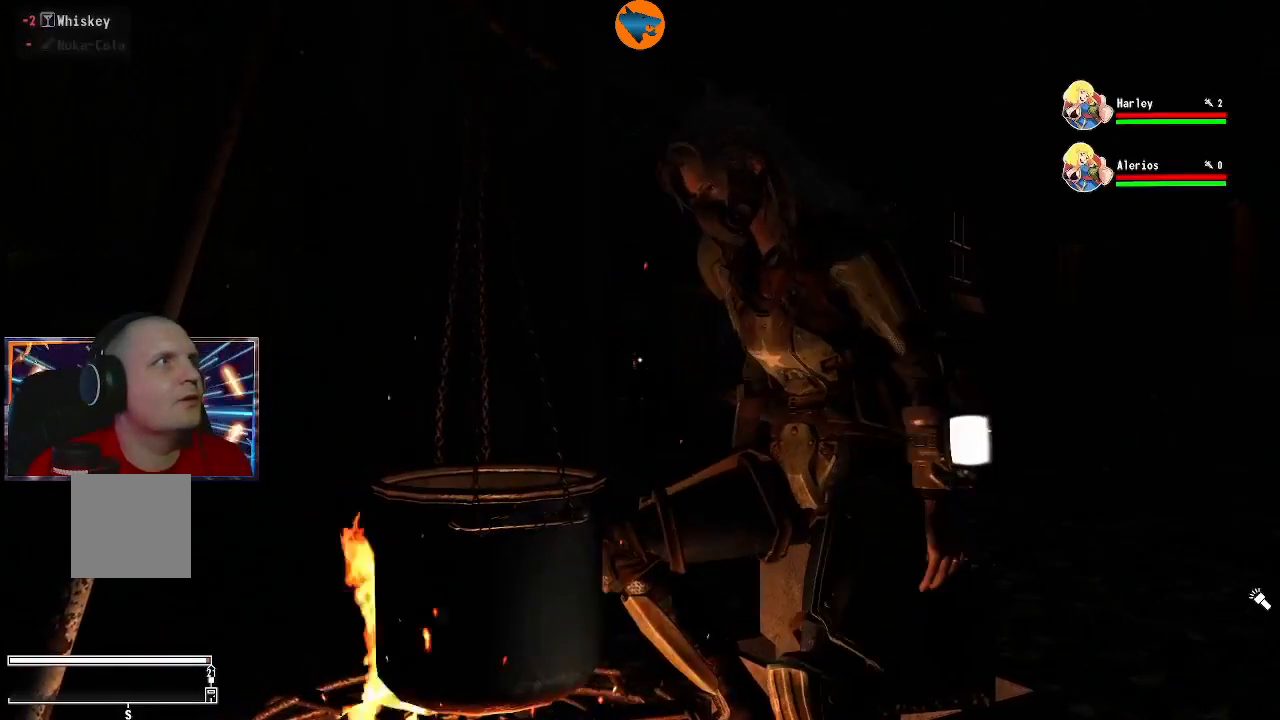
{"buttons": [], "left_stick": "center", "right_stick": "center", "events": [[267, "R1", "down"], [400, "R1", "up"]]}
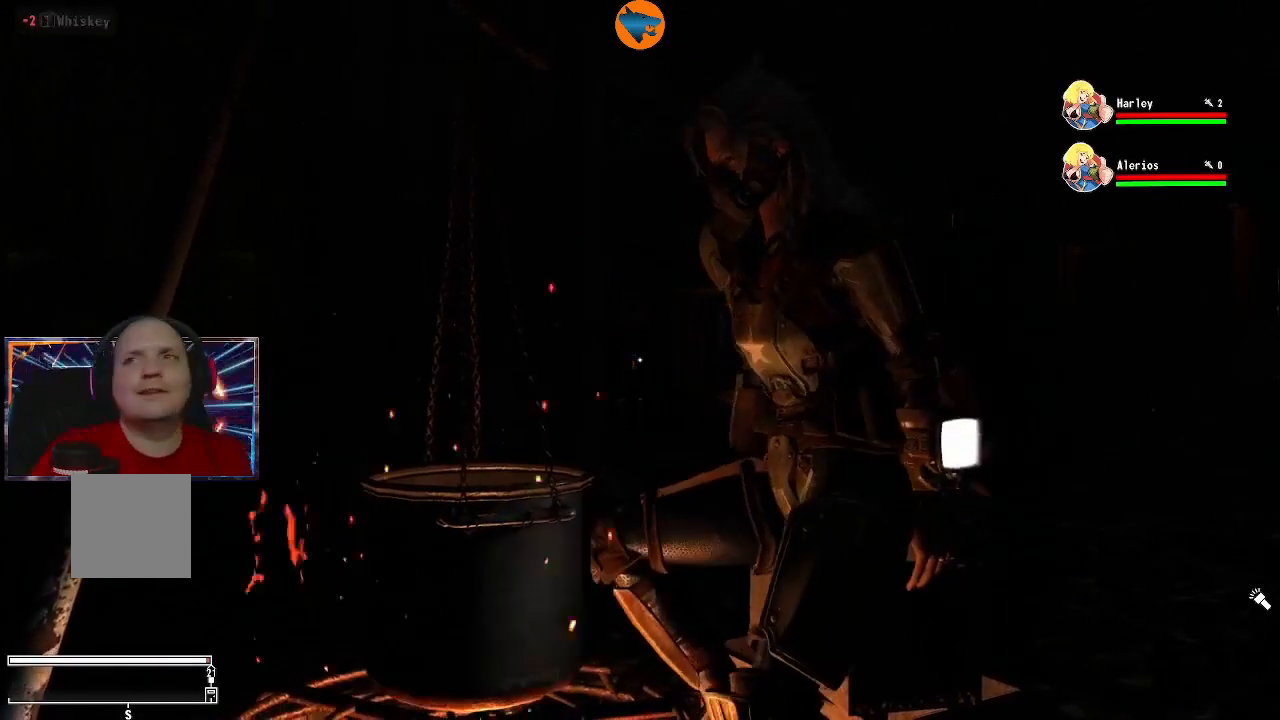
{"buttons": [], "left_stick": "center", "right_stick": "center", "events": []}
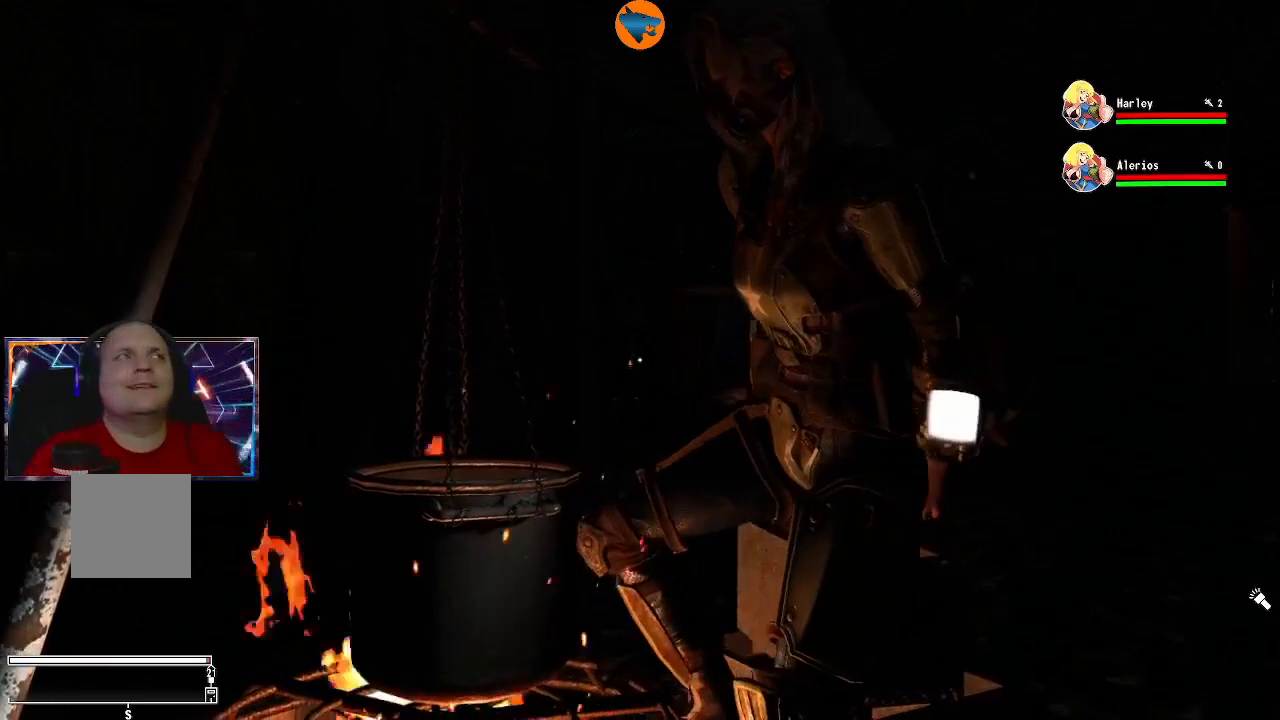
{"buttons": [], "left_stick": "center", "right_stick": "center", "events": []}
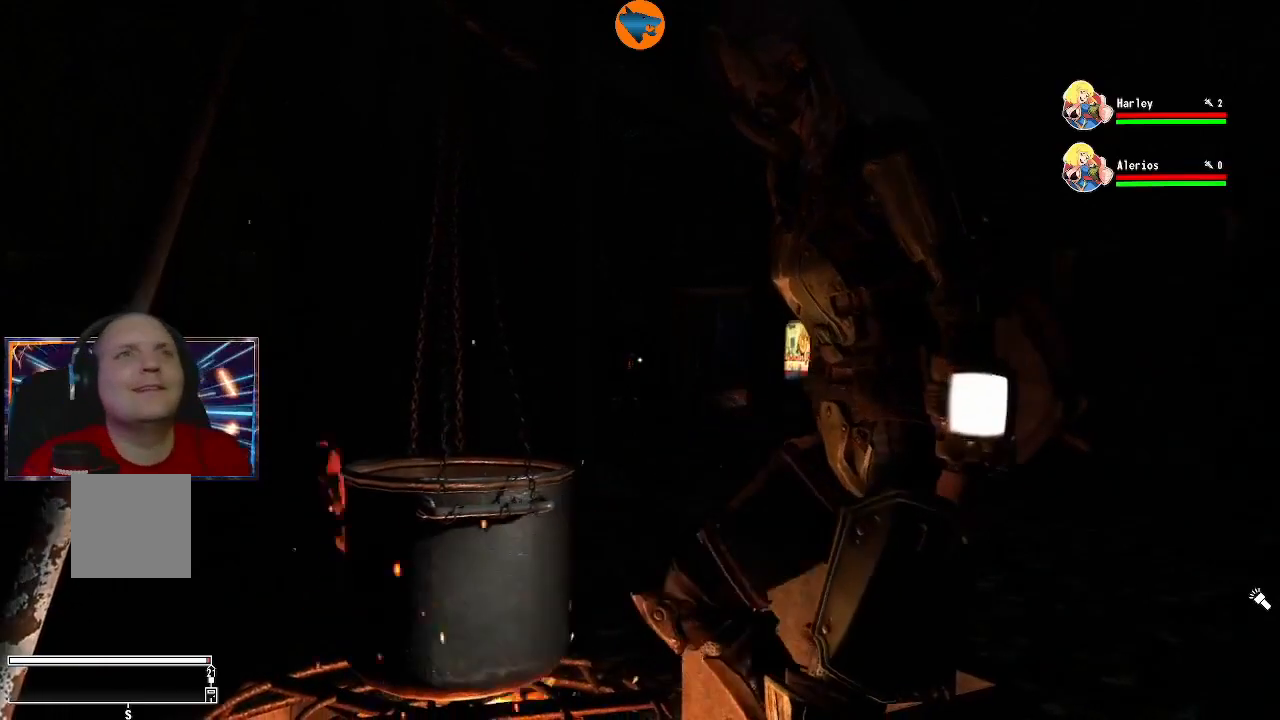
{"buttons": [], "left_stick": "center", "right_stick": "center", "events": []}
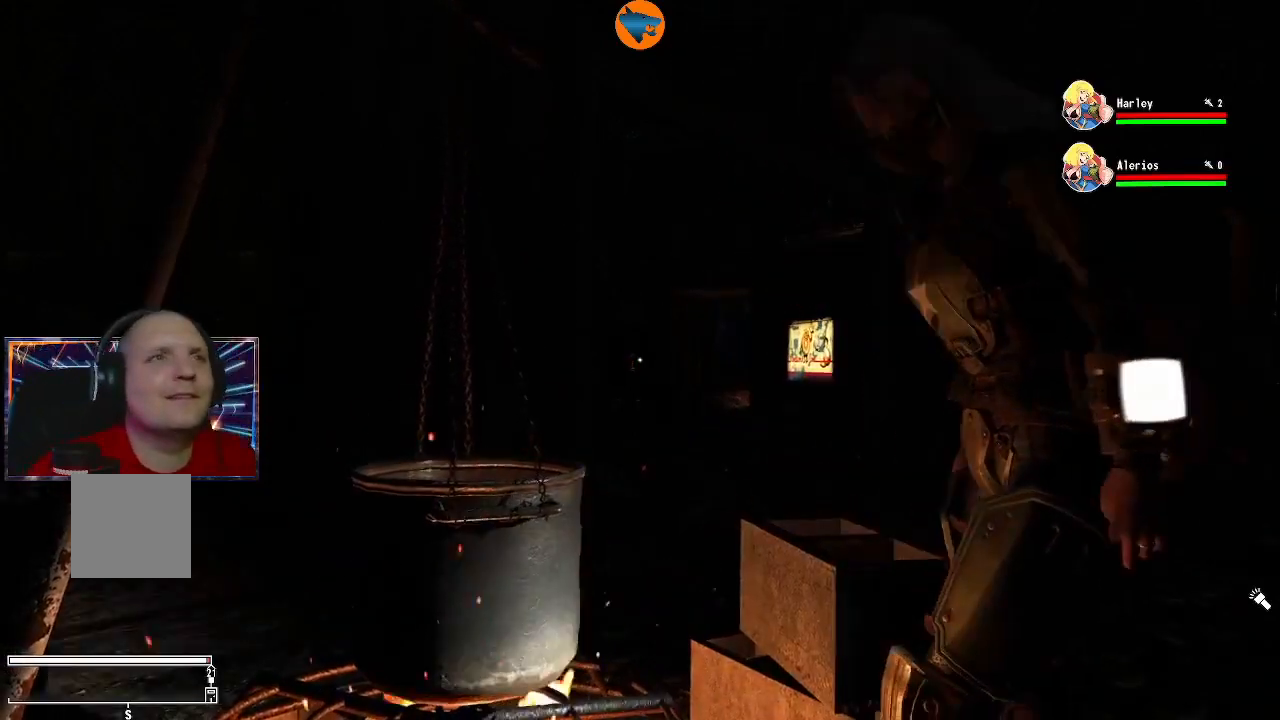
{"buttons": [], "left_stick": "center", "right_stick": "center", "events": []}
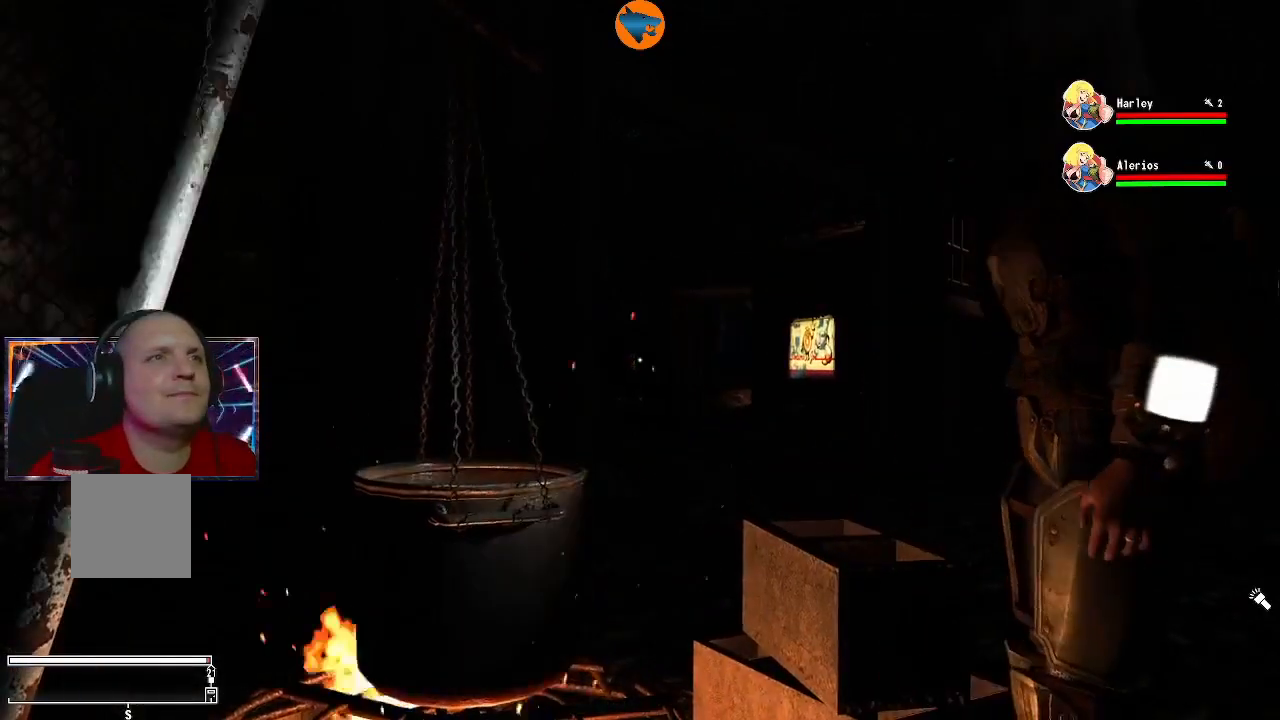
{"buttons": [], "left_stick": "center", "right_stick": "center", "events": []}
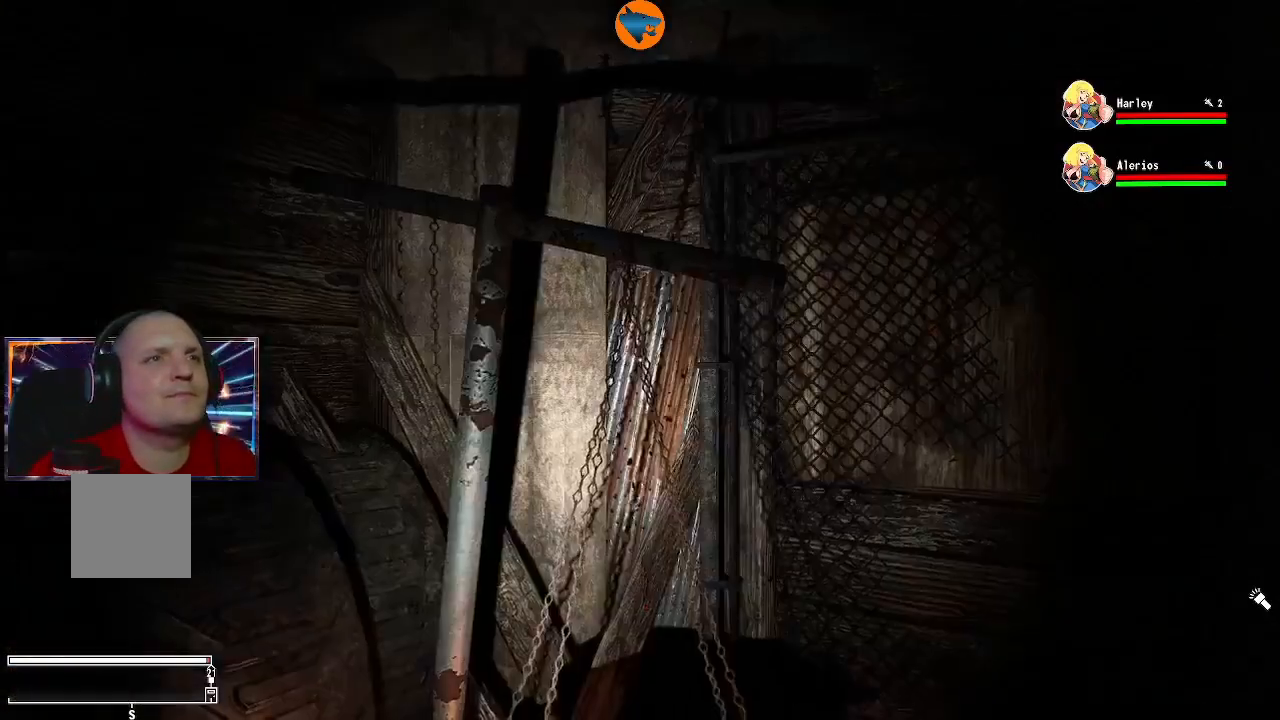
{"buttons": [], "left_stick": "center", "right_stick": "center", "events": []}